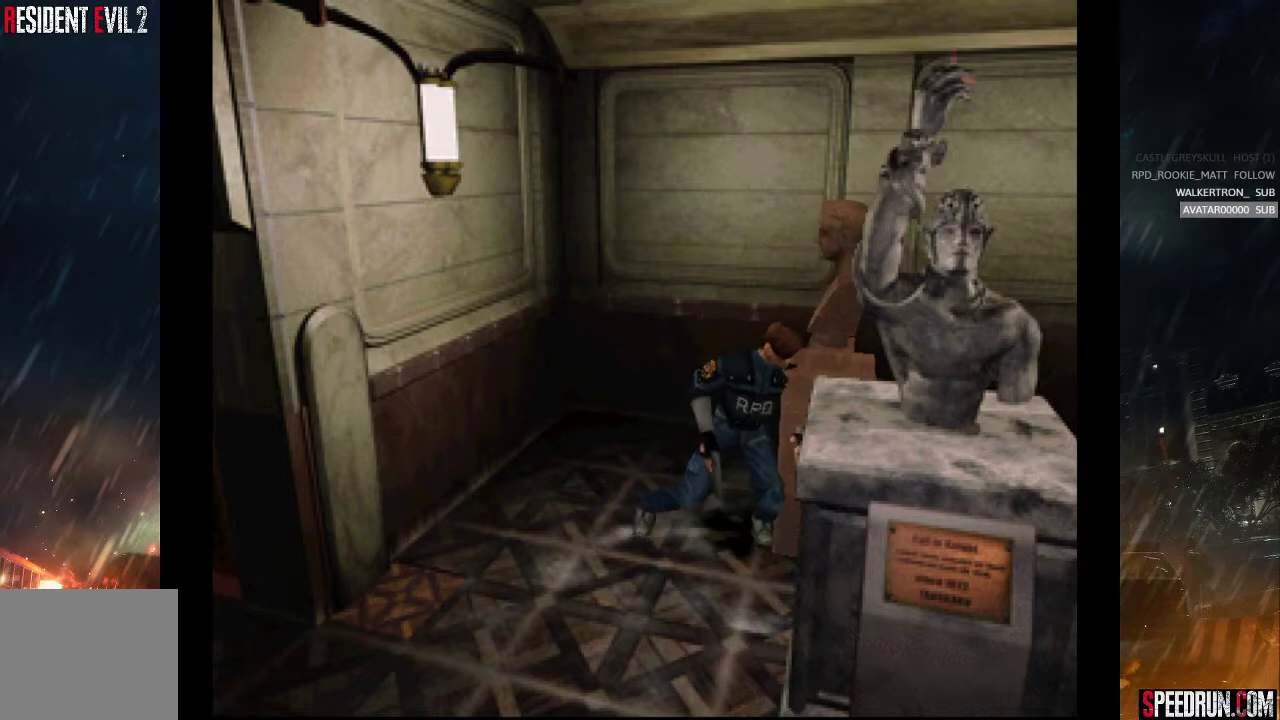
Gameplay with a controller (PlayStation layout); each line is a JSON object with the inputs held at the frame after it. "events" lists button and stick changes between this image and that frame as [ms after this image, input, new state], when the widget could be followed in between. Not read: L1 L3 R1 R3 left_stick.
{"buttons": ["DPAD_UP"], "right_stick": "center", "events": []}
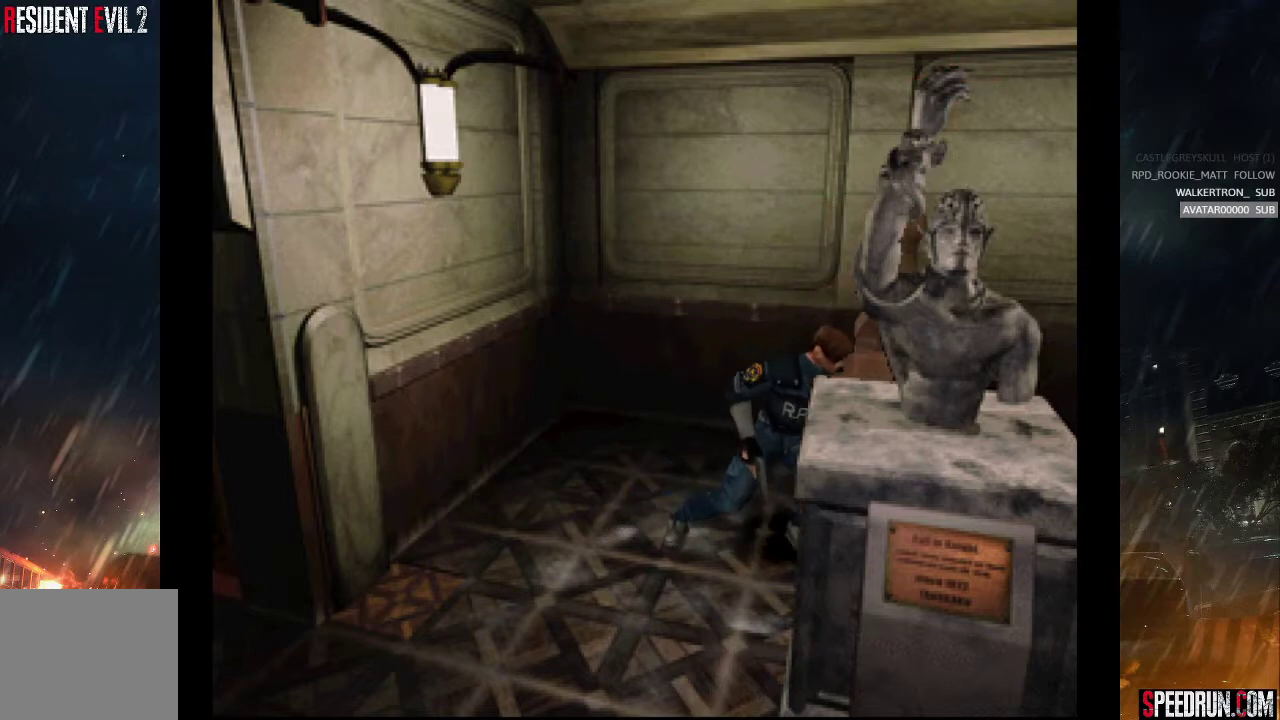
{"buttons": ["DPAD_UP"], "right_stick": "center", "events": []}
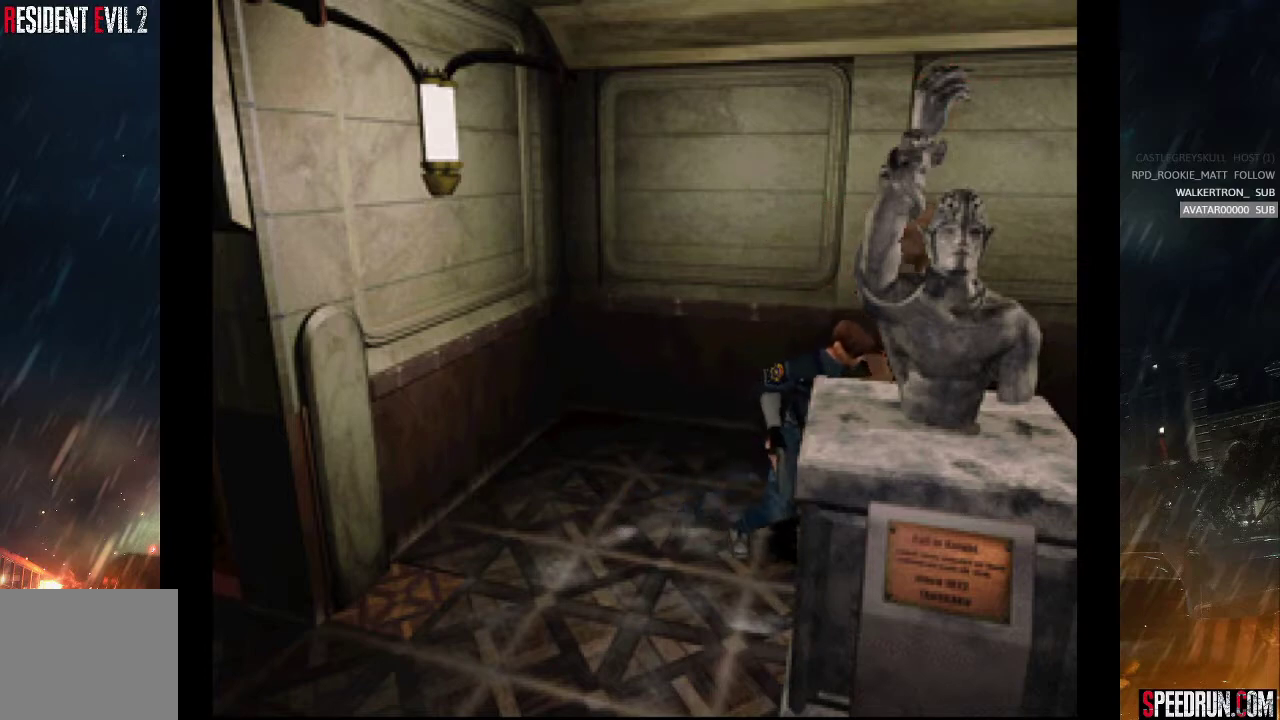
{"buttons": ["DPAD_UP"], "right_stick": "center", "events": []}
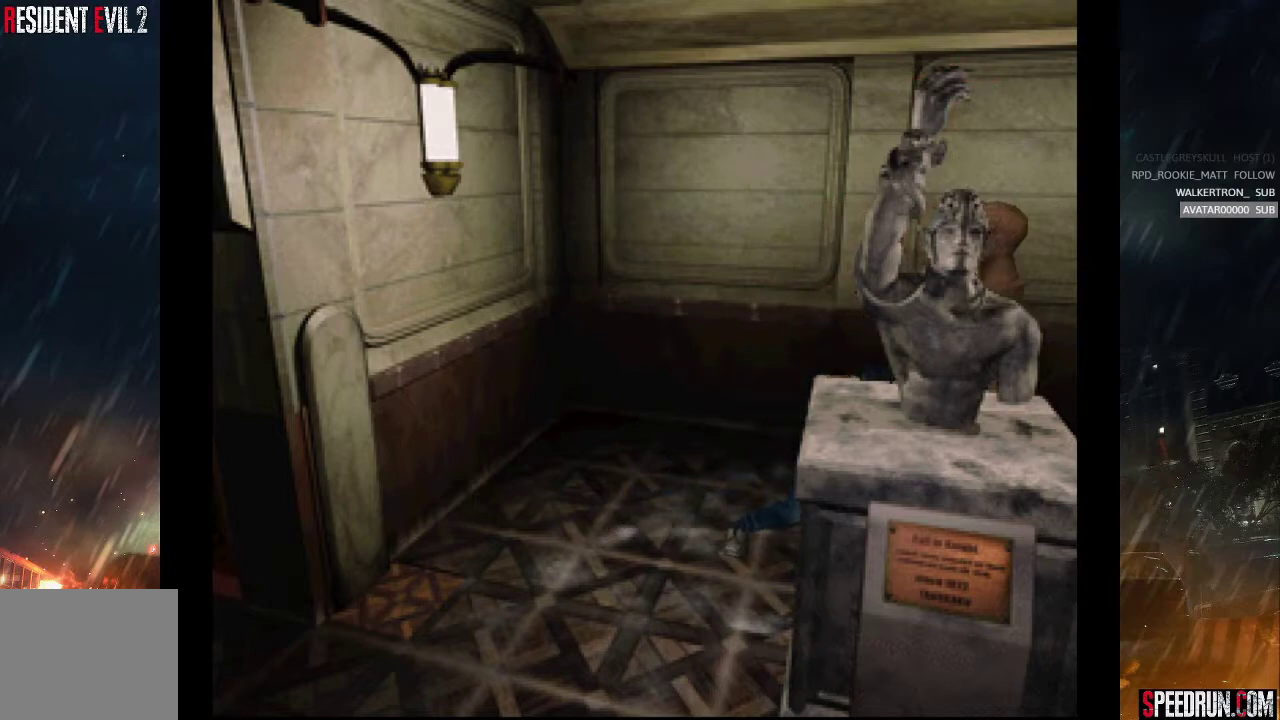
{"buttons": ["DPAD_UP"], "right_stick": "center", "events": []}
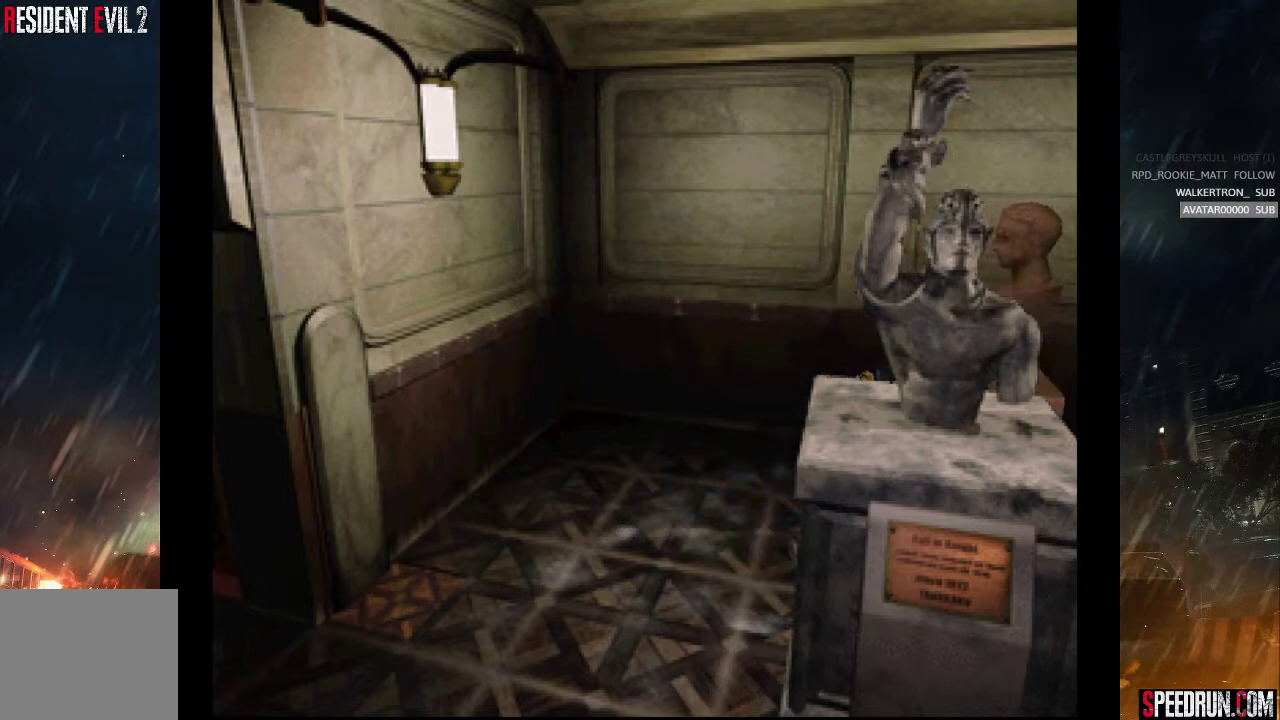
{"buttons": ["DPAD_UP"], "right_stick": "center", "events": []}
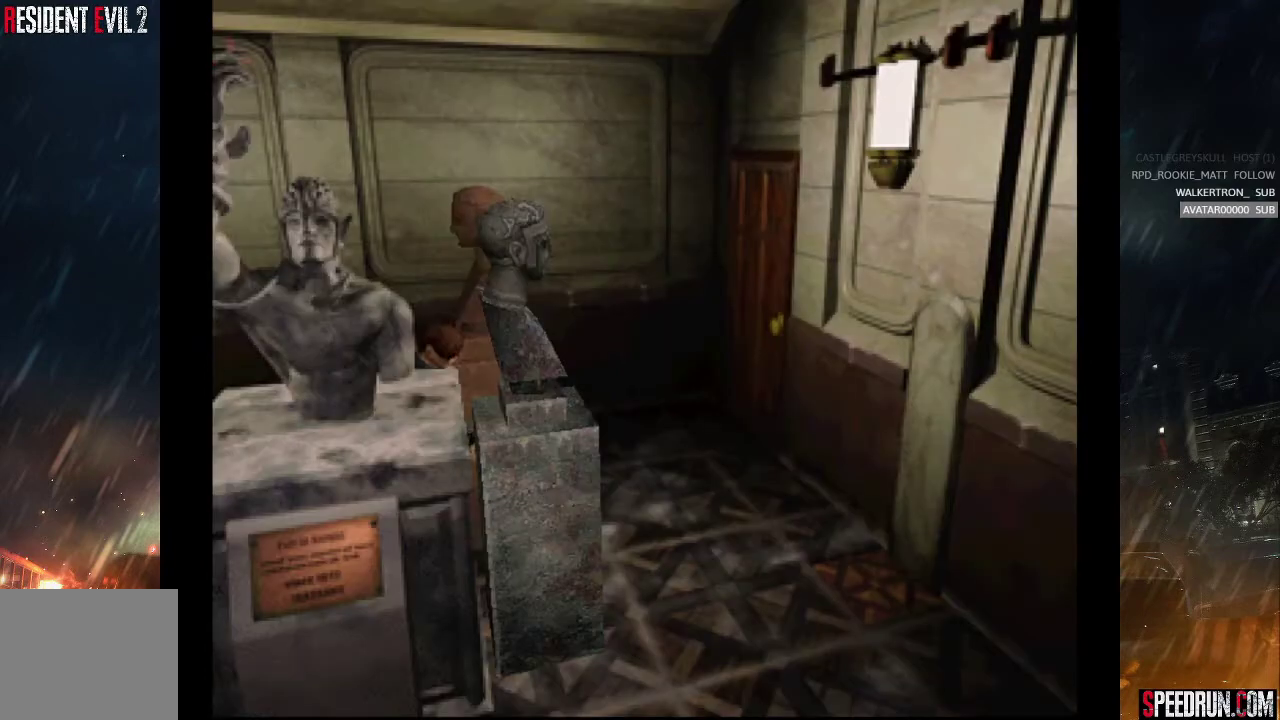
{"buttons": ["DPAD_UP"], "right_stick": "center", "events": []}
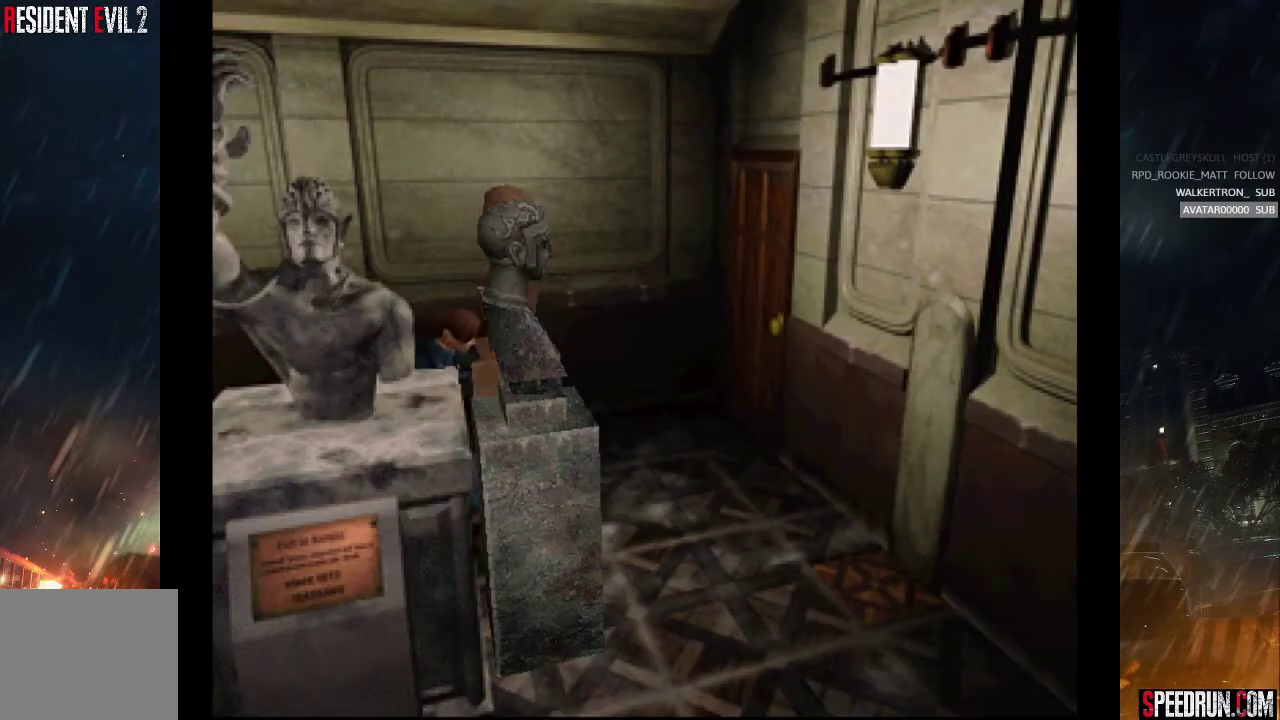
{"buttons": ["DPAD_UP"], "right_stick": "center", "events": []}
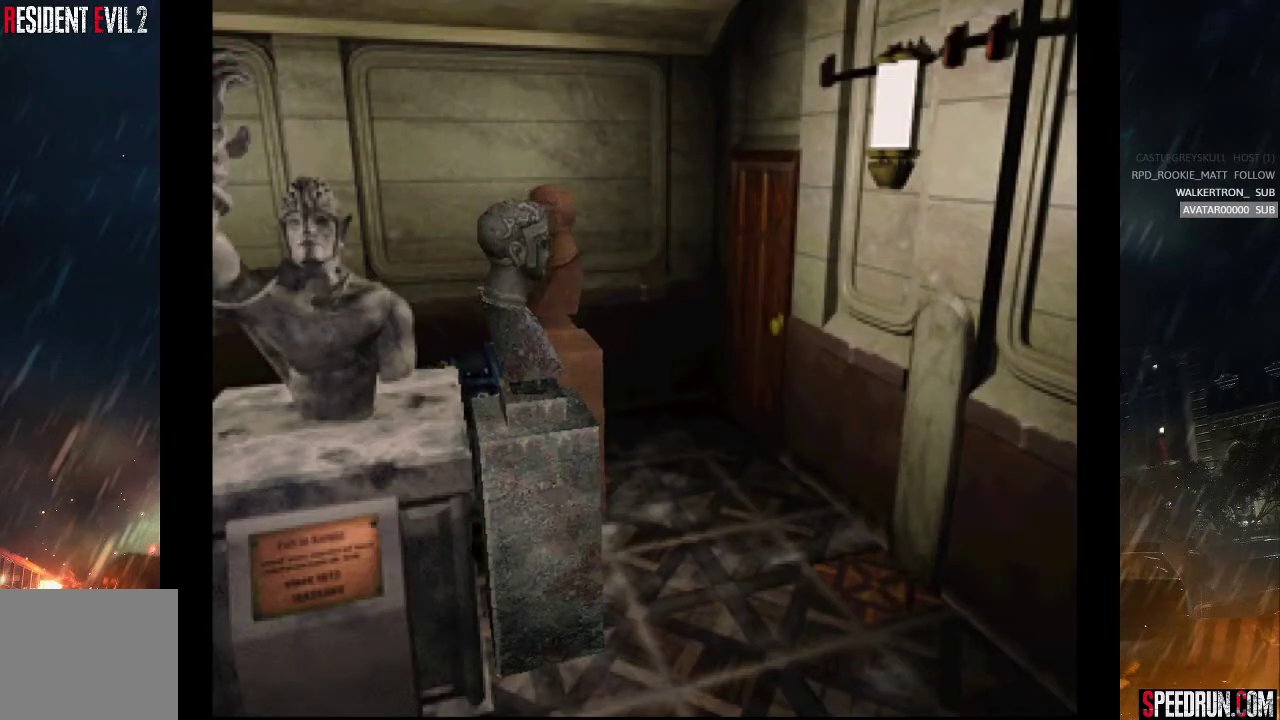
{"buttons": ["DPAD_UP"], "right_stick": "center", "events": []}
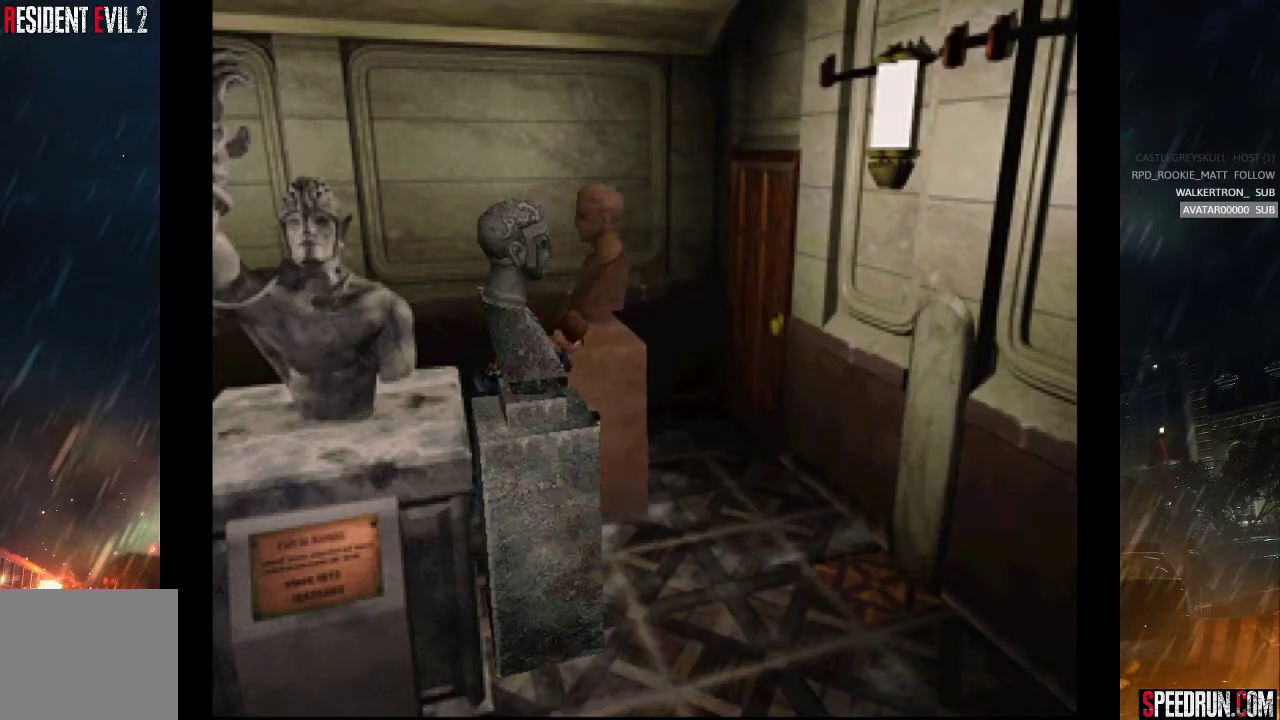
{"buttons": ["DPAD_UP"], "right_stick": "center", "events": []}
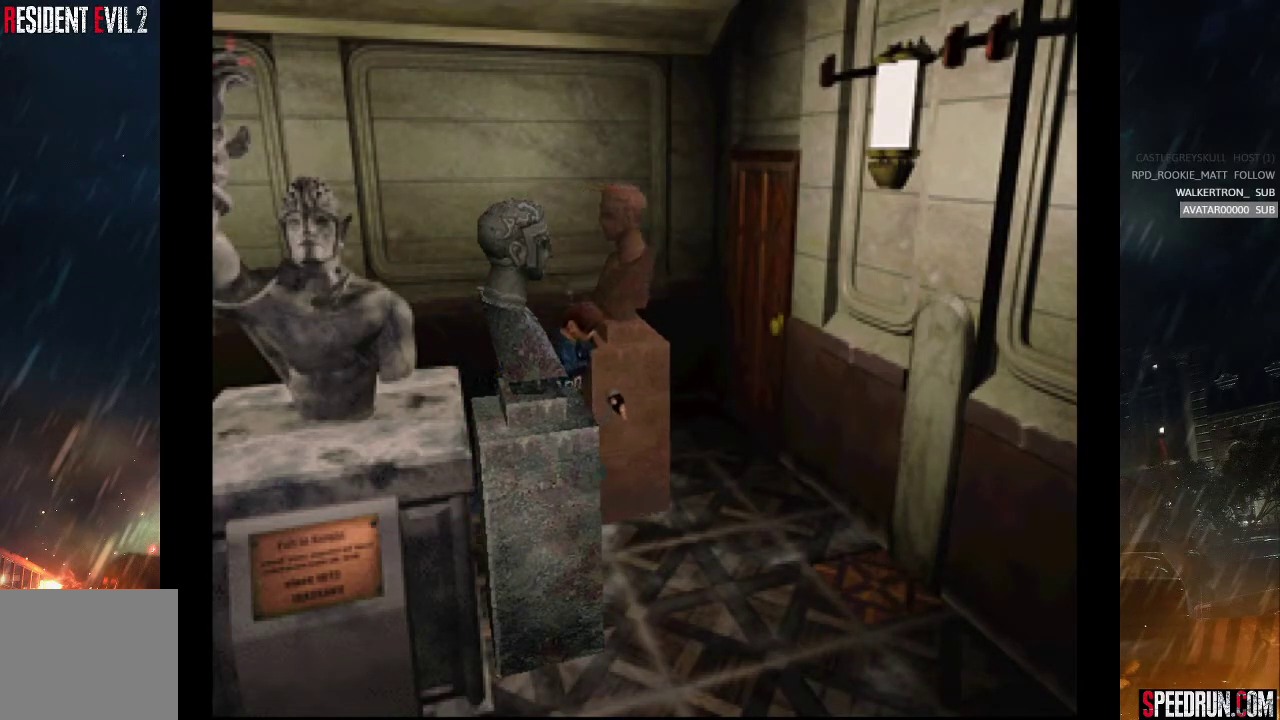
{"buttons": ["DPAD_UP"], "right_stick": "center", "events": []}
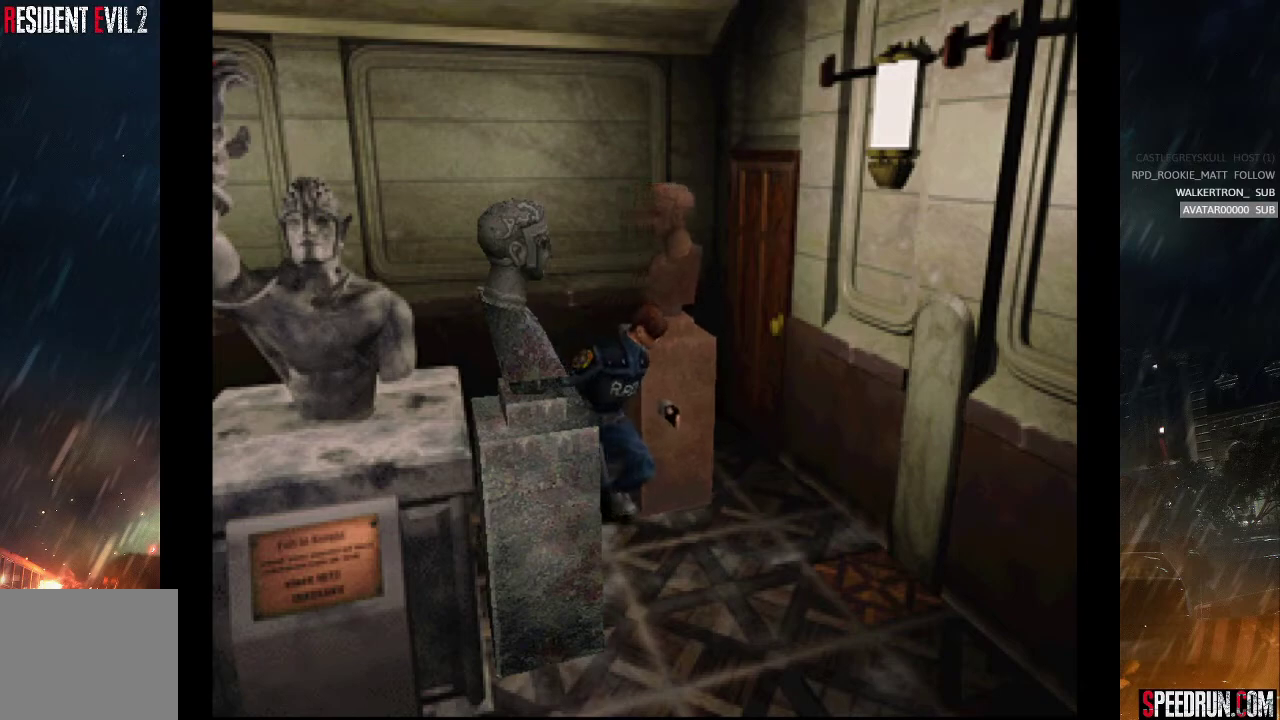
{"buttons": ["DPAD_UP"], "right_stick": "center", "events": []}
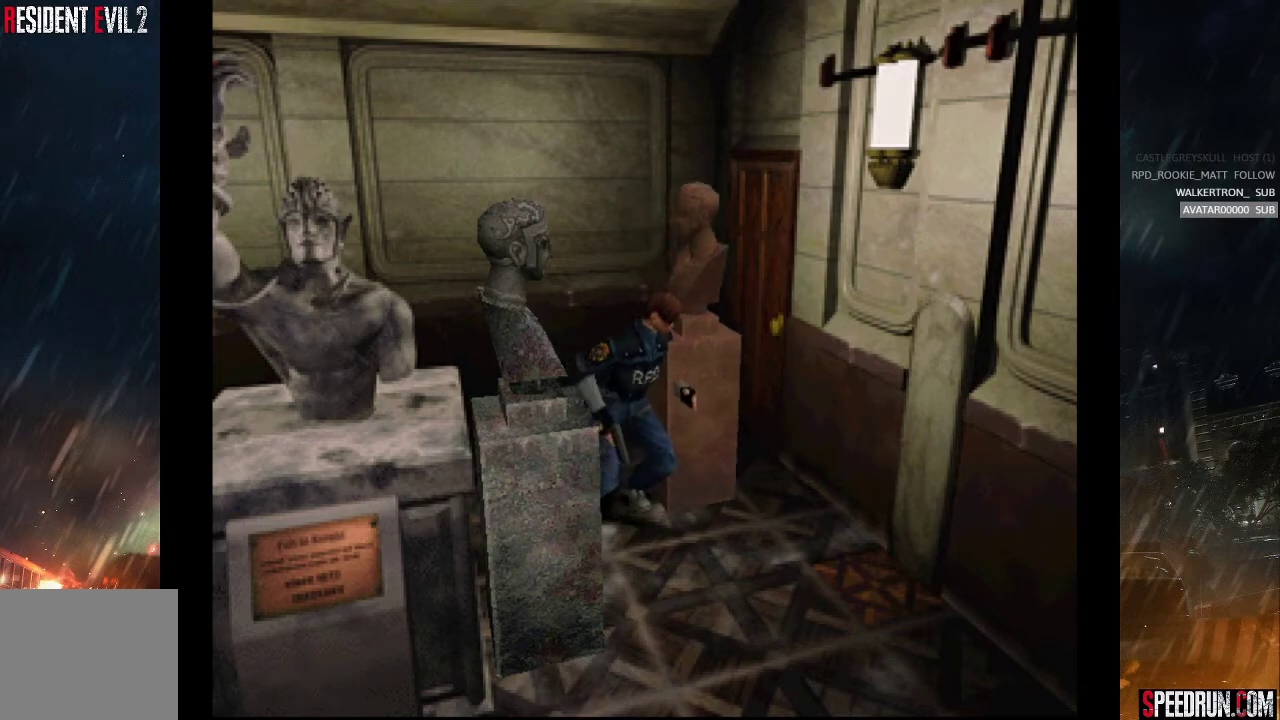
{"buttons": ["DPAD_UP"], "right_stick": "center", "events": []}
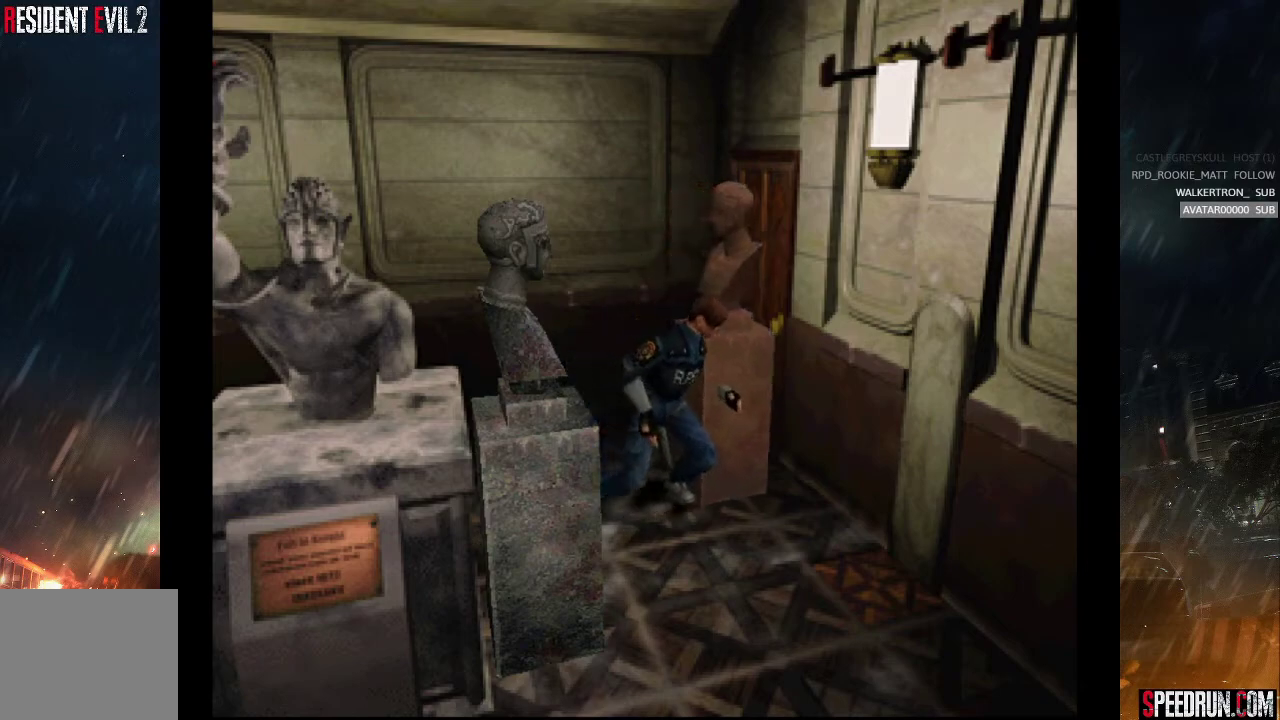
{"buttons": ["DPAD_UP"], "right_stick": "center", "events": []}
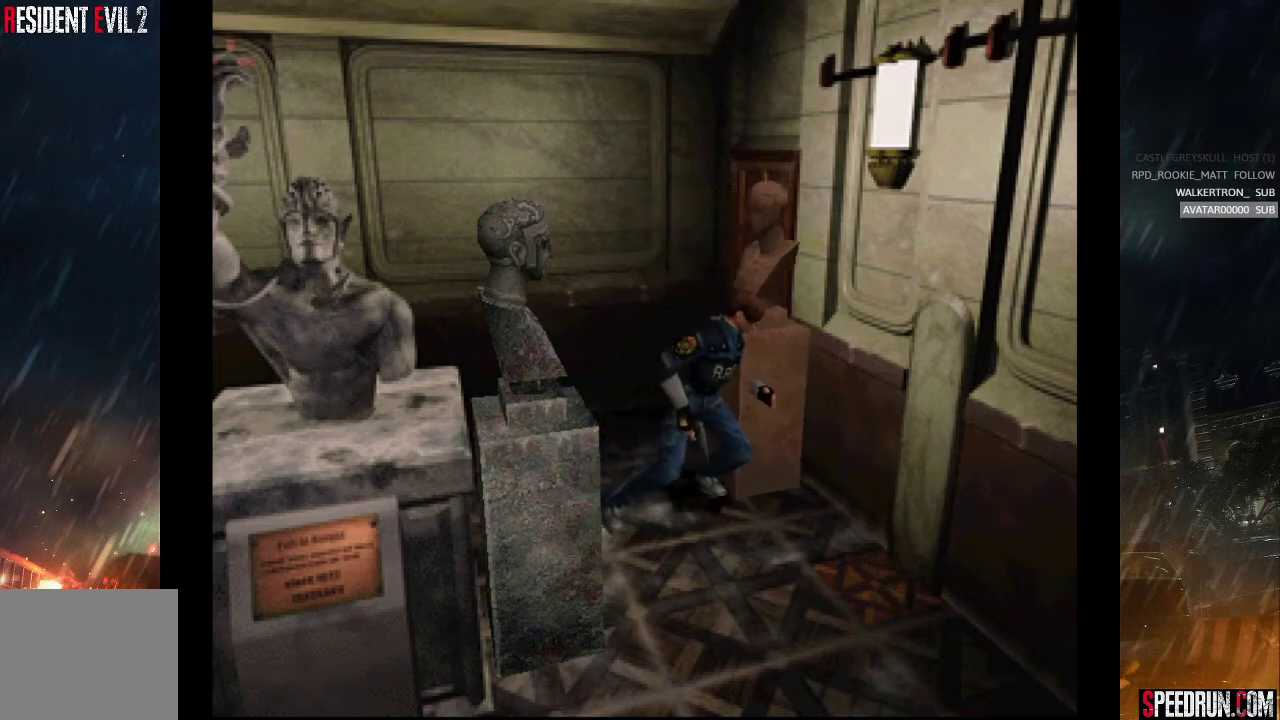
{"buttons": ["DPAD_UP"], "right_stick": "center", "events": []}
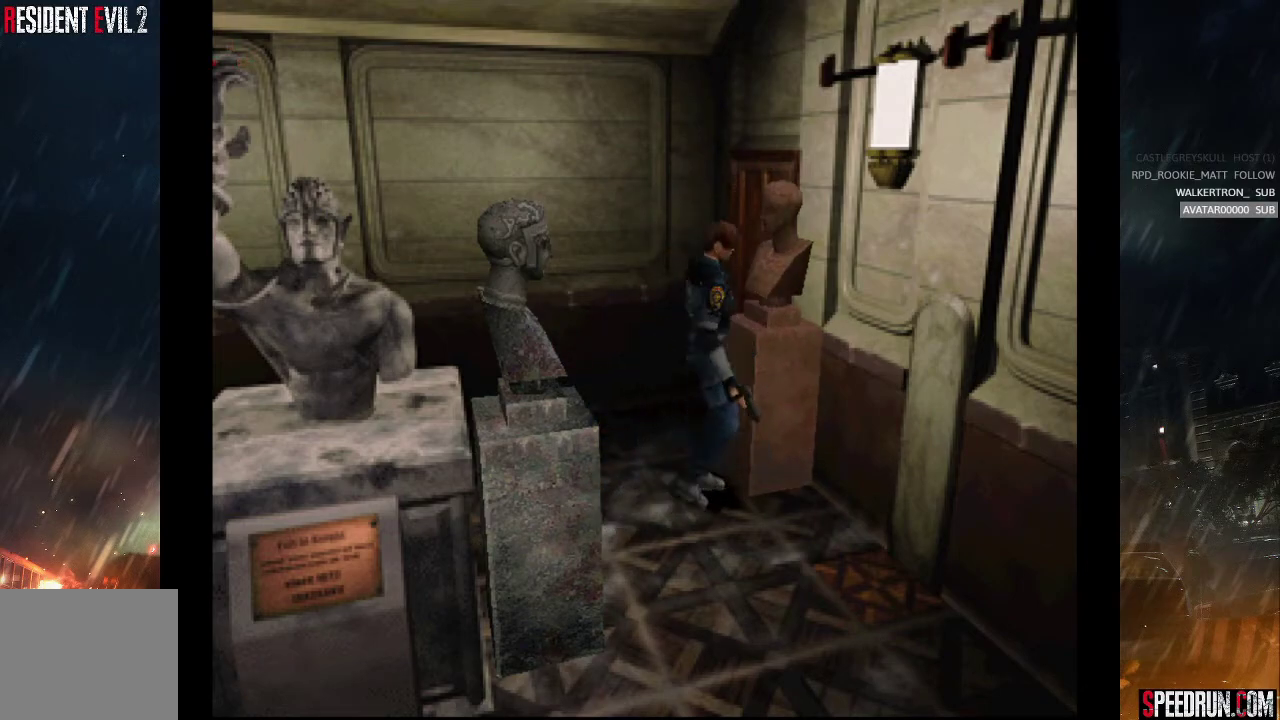
{"buttons": ["SQUARE", "DPAD_UP"], "right_stick": "center", "events": [[50, "SQUARE", "down"], [67, "DPAD_LEFT", "down"], [483, "DPAD_LEFT", "up"]]}
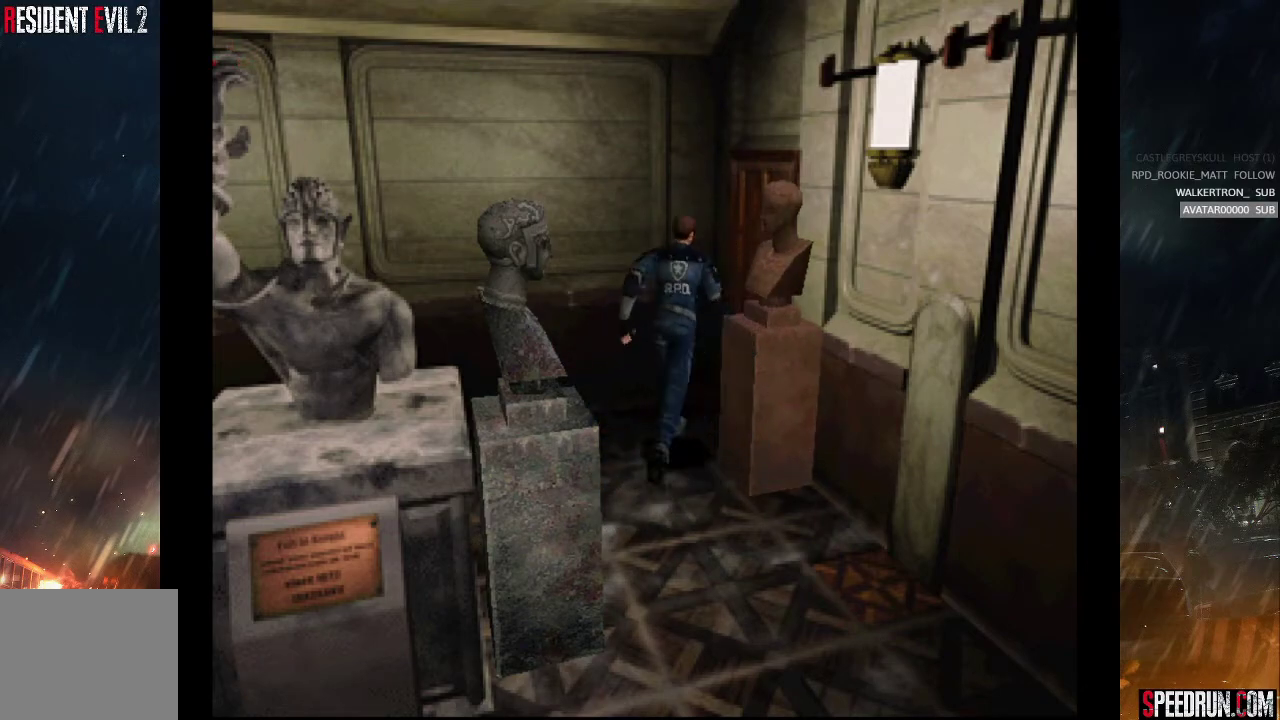
{"buttons": ["SQUARE", "DPAD_UP", "DPAD_RIGHT"], "right_stick": "center", "events": [[50, "DPAD_RIGHT", "down"], [100, "DPAD_UP", "up"], [383, "DPAD_UP", "down"]]}
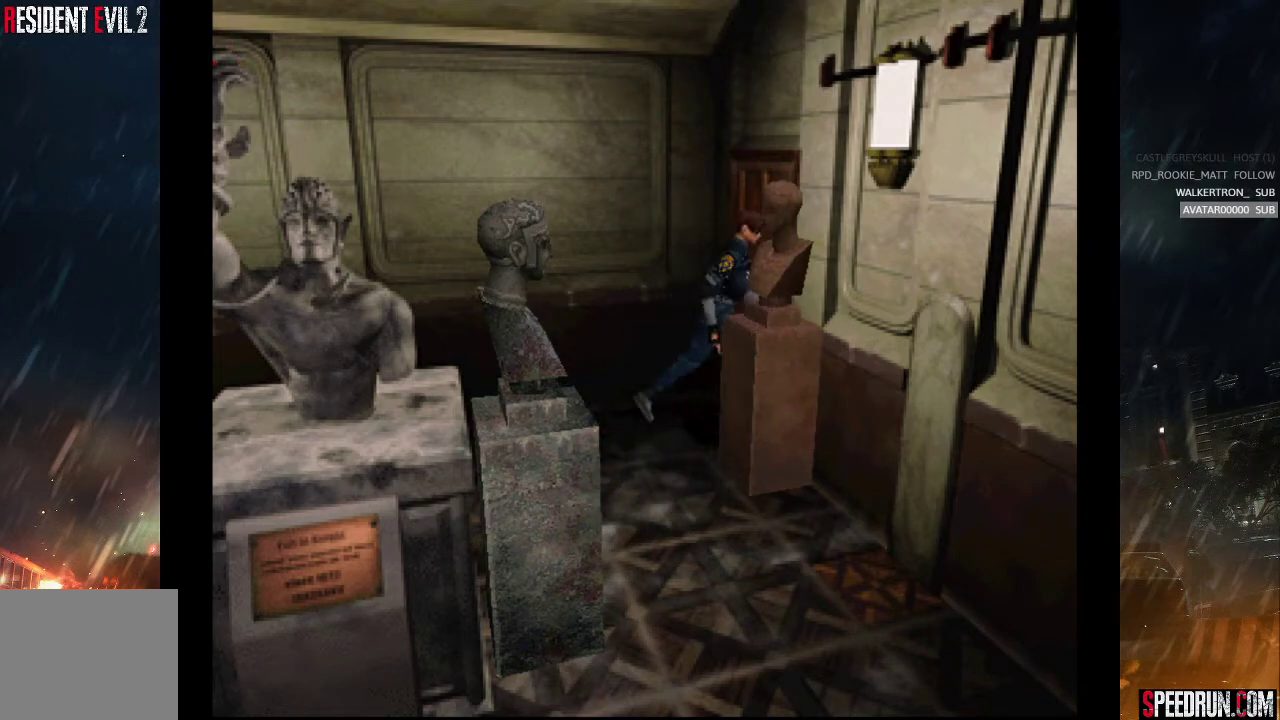
{"buttons": ["DPAD_UP"], "right_stick": "center", "events": [[217, "SQUARE", "up"], [467, "DPAD_RIGHT", "up"]]}
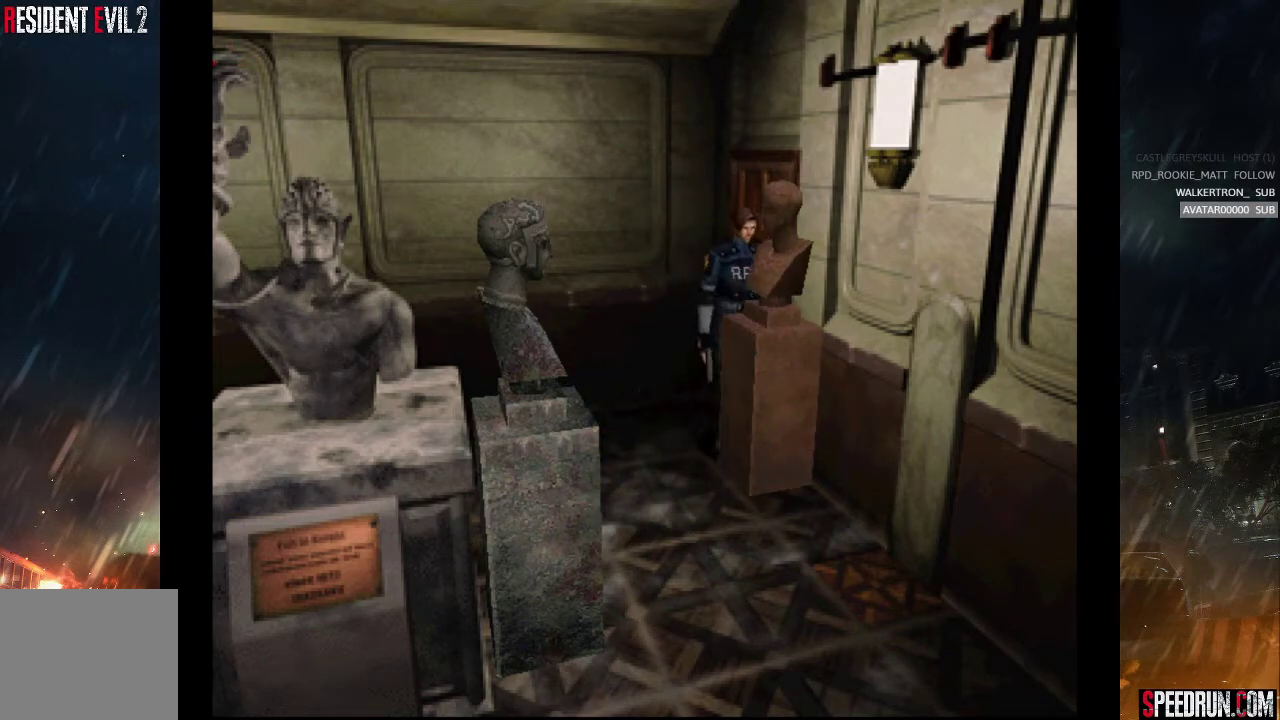
{"buttons": ["DPAD_UP"], "right_stick": "center", "events": []}
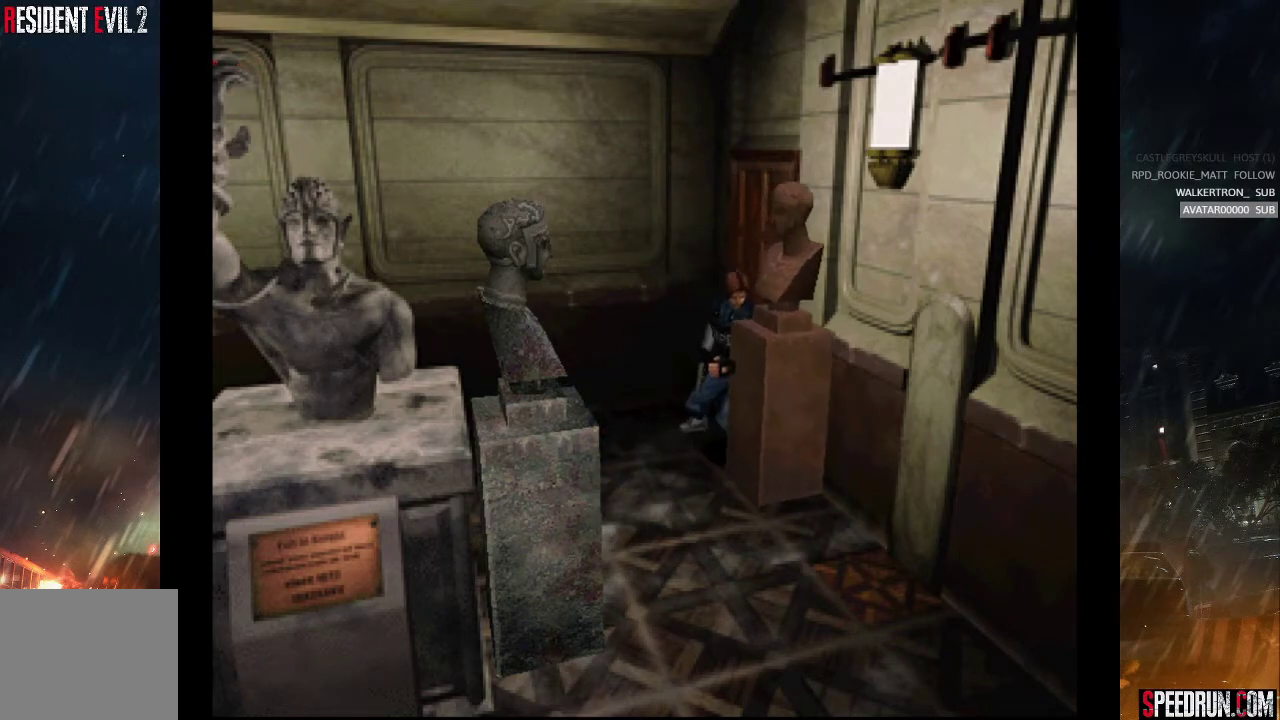
{"buttons": ["DPAD_UP"], "right_stick": "center", "events": []}
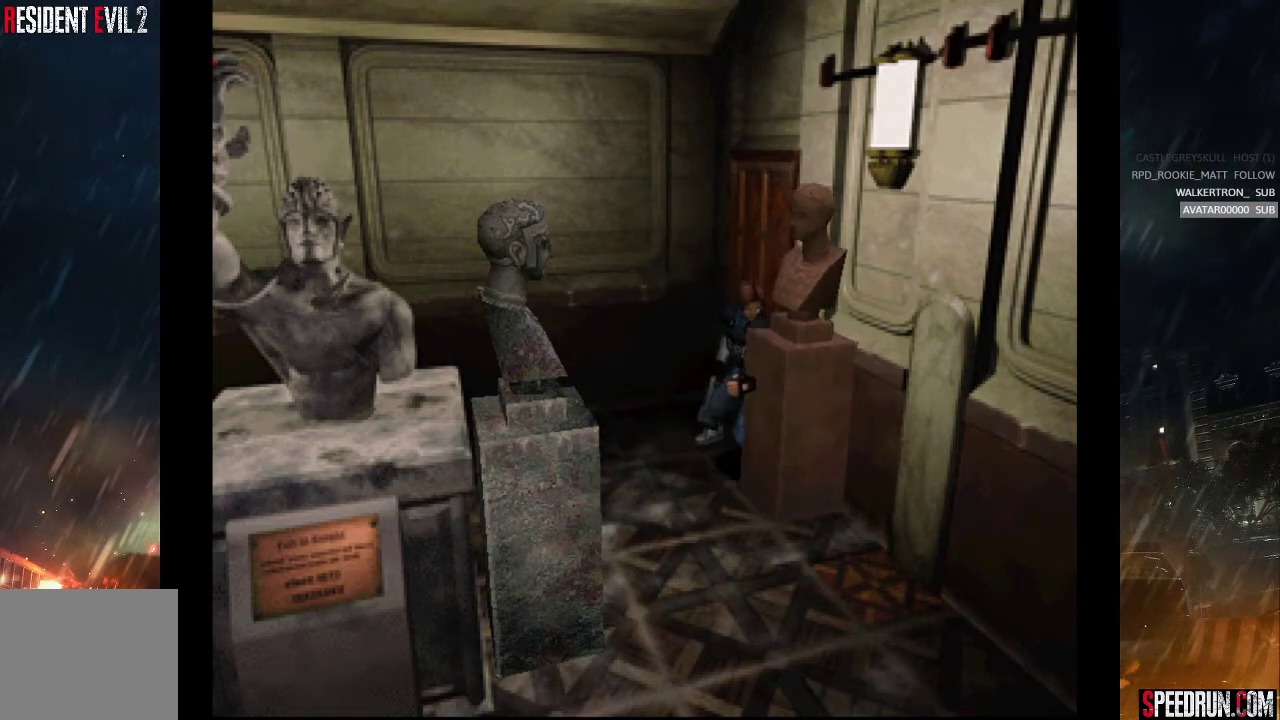
{"buttons": ["DPAD_UP"], "right_stick": "center", "events": []}
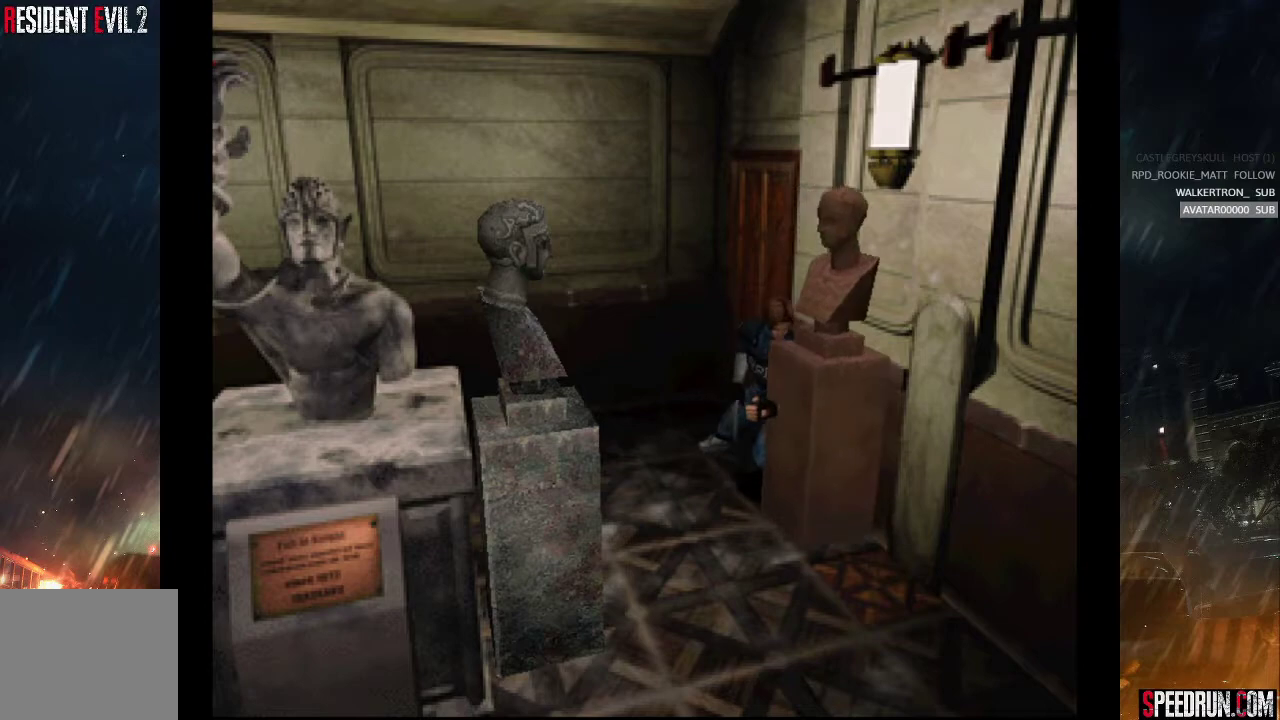
{"buttons": ["DPAD_UP"], "right_stick": "center", "events": []}
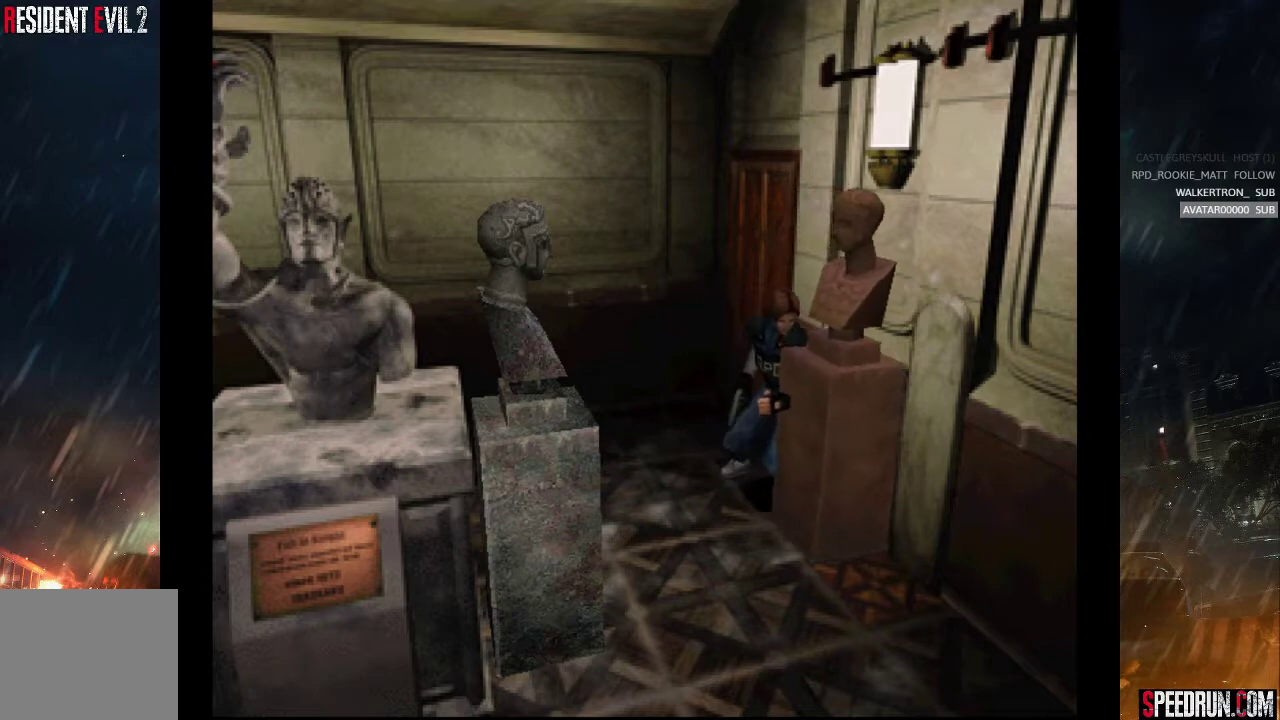
{"buttons": ["DPAD_UP"], "right_stick": "center", "events": []}
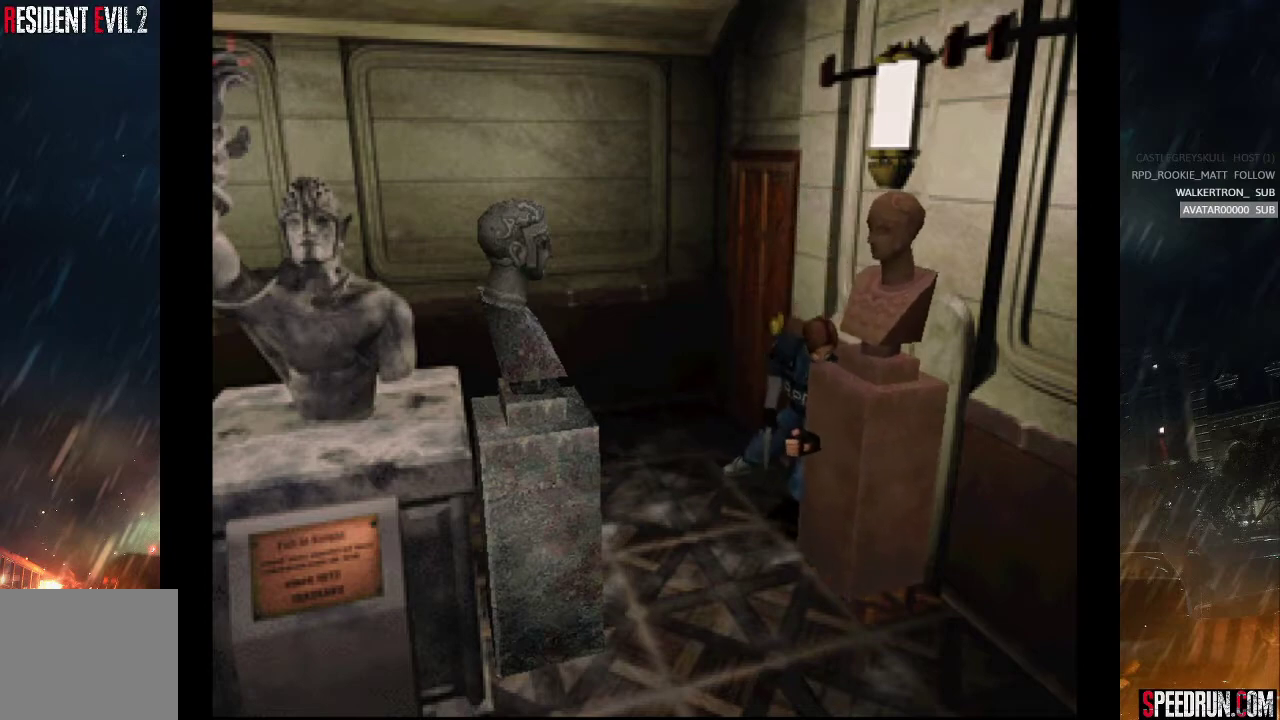
{"buttons": ["SQUARE", "DPAD_LEFT"], "right_stick": "center", "events": [[367, "SQUARE", "down"], [400, "DPAD_LEFT", "down"], [467, "DPAD_UP", "up"]]}
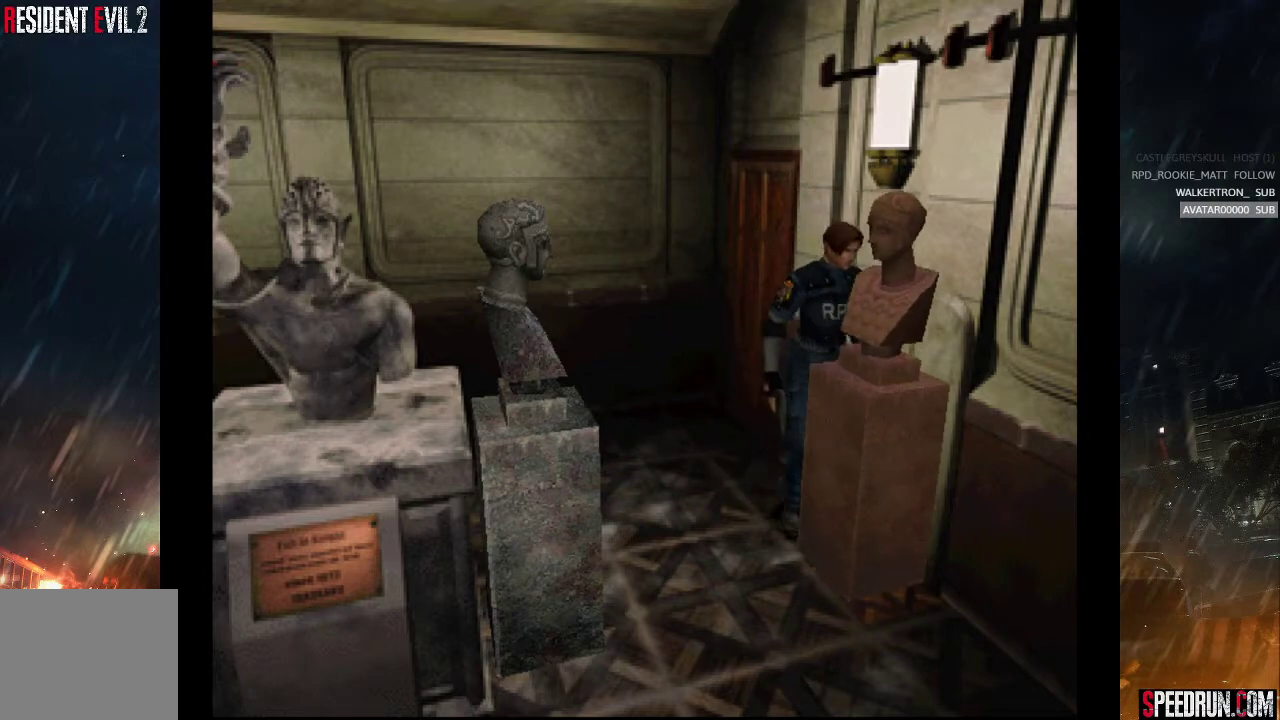
{"buttons": ["SQUARE", "DPAD_UP", "DPAD_LEFT"], "right_stick": "center", "events": [[433, "DPAD_UP", "down"]]}
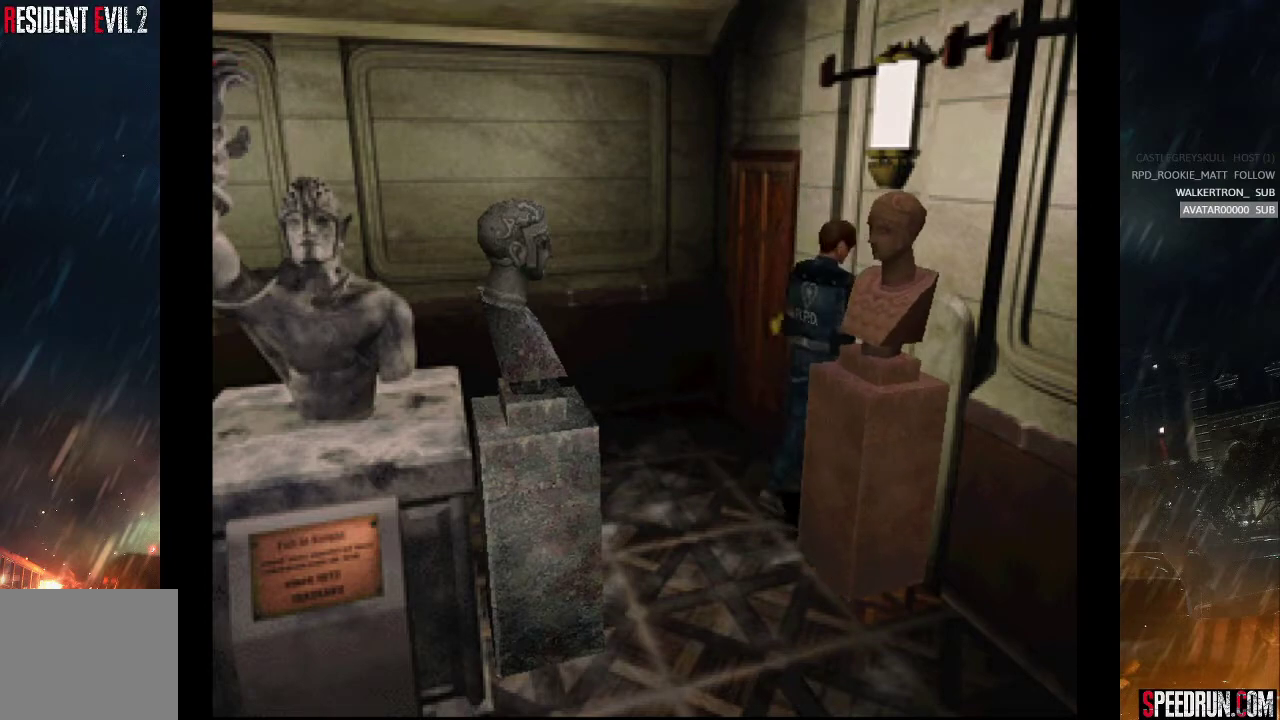
{"buttons": ["SQUARE", "DPAD_UP", "DPAD_RIGHT"], "right_stick": "center", "events": [[200, "CROSS", "down"], [200, "DPAD_LEFT", "up"], [317, "CROSS", "up"], [383, "CROSS", "down"], [417, "DPAD_RIGHT", "down"], [500, "CROSS", "up"]]}
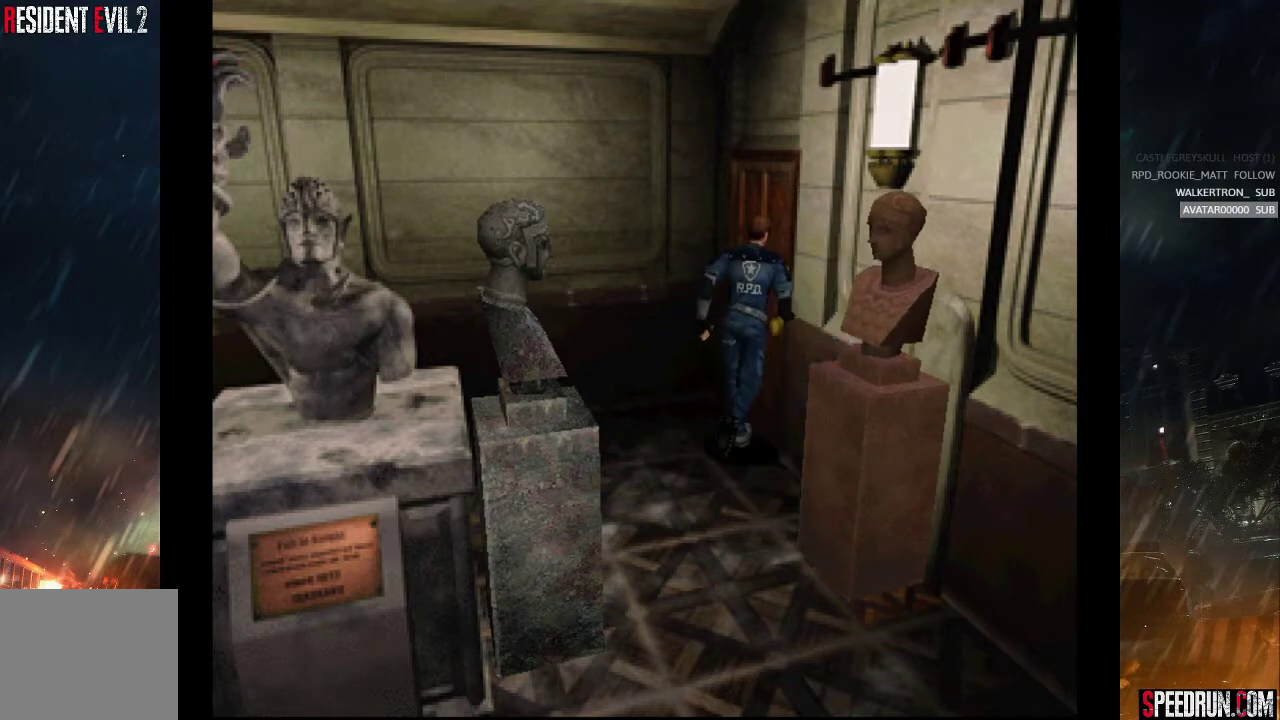
{"buttons": ["SQUARE", "DPAD_UP"], "right_stick": "center", "events": [[83, "CROSS", "down"], [167, "CROSS", "up"], [267, "CROSS", "down"], [400, "CROSS", "up"], [483, "DPAD_RIGHT", "up"]]}
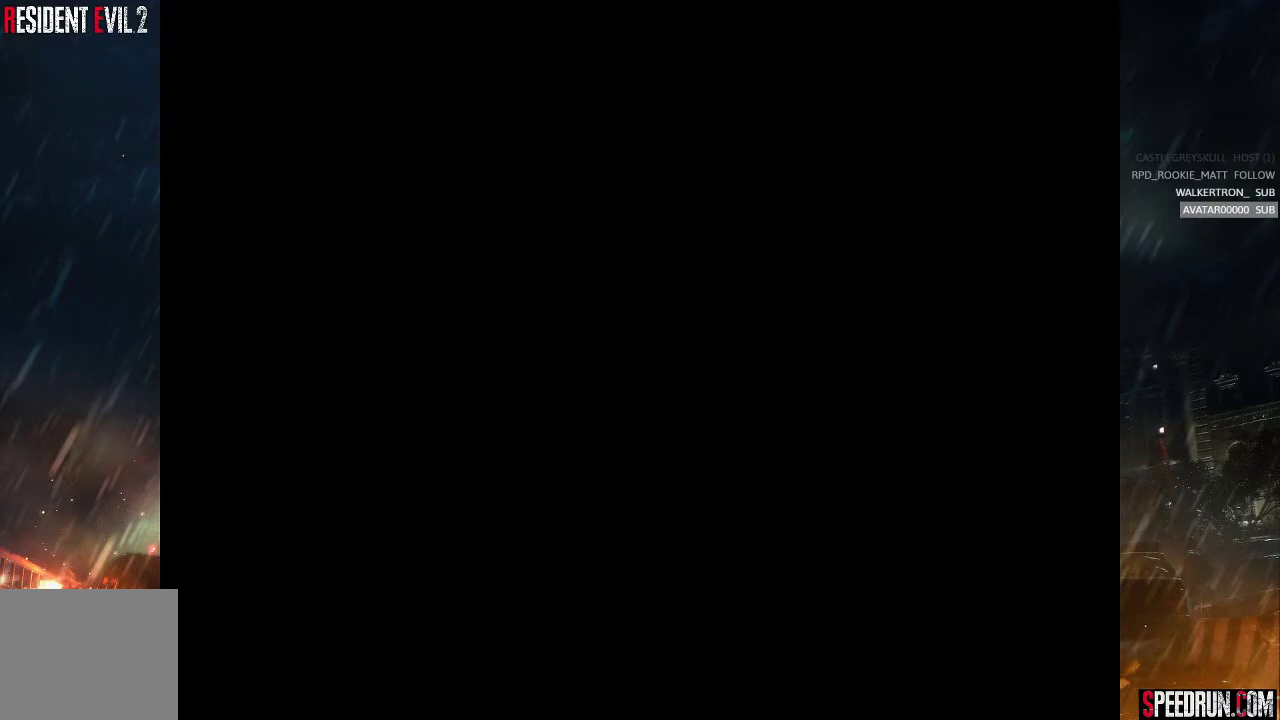
{"buttons": ["SQUARE", "DPAD_LEFT"], "right_stick": "center", "events": [[33, "DPAD_UP", "up"], [217, "DPAD_LEFT", "down"]]}
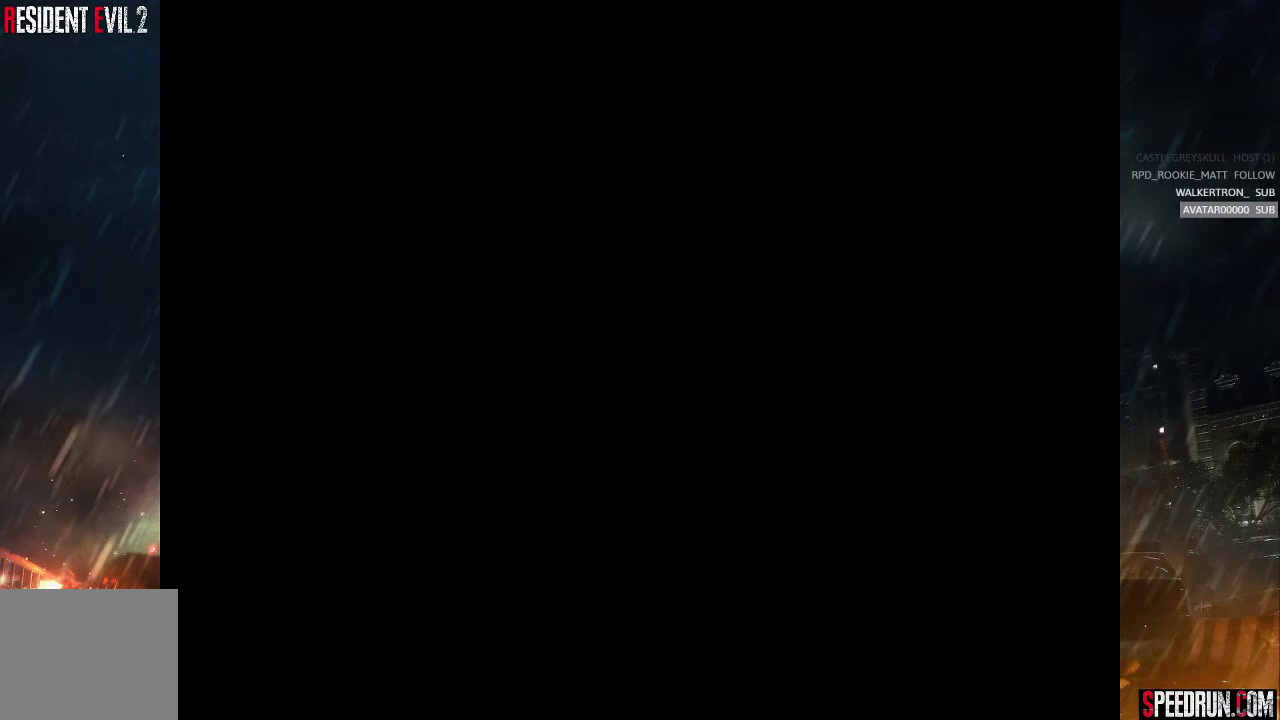
{"buttons": ["SQUARE", "DPAD_LEFT"], "right_stick": "center", "events": []}
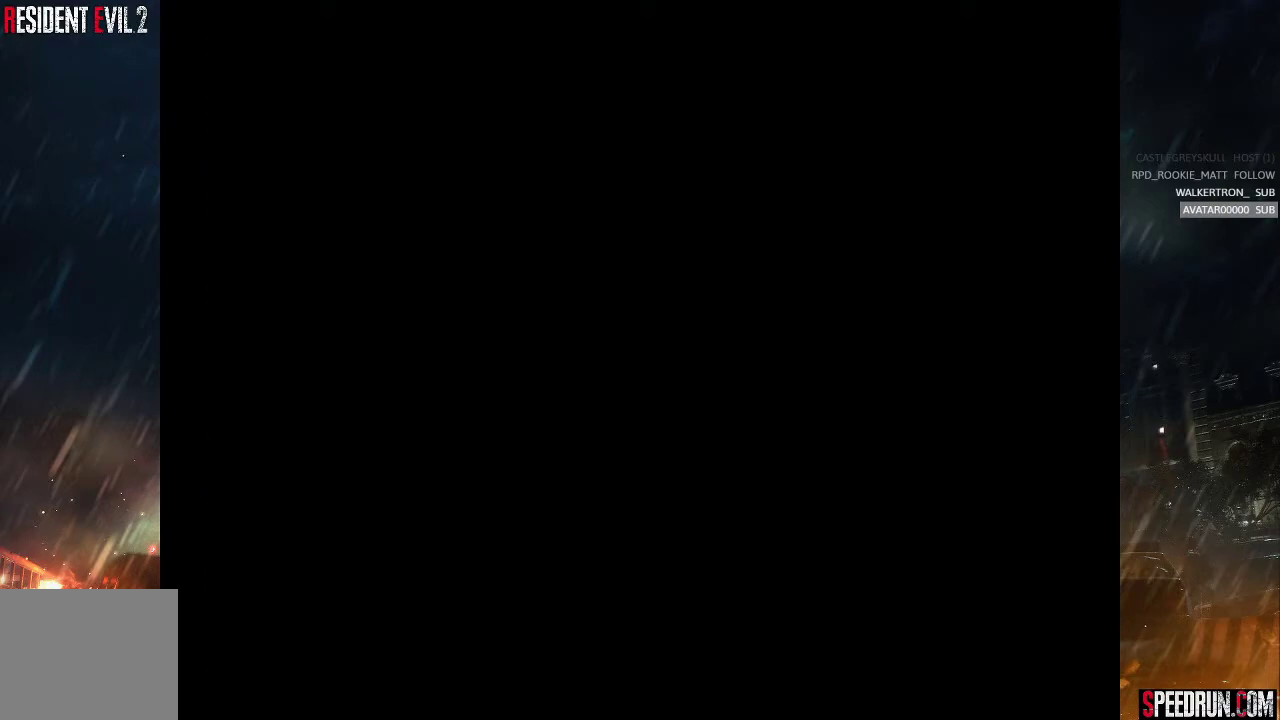
{"buttons": ["SQUARE", "DPAD_LEFT"], "right_stick": "center", "events": []}
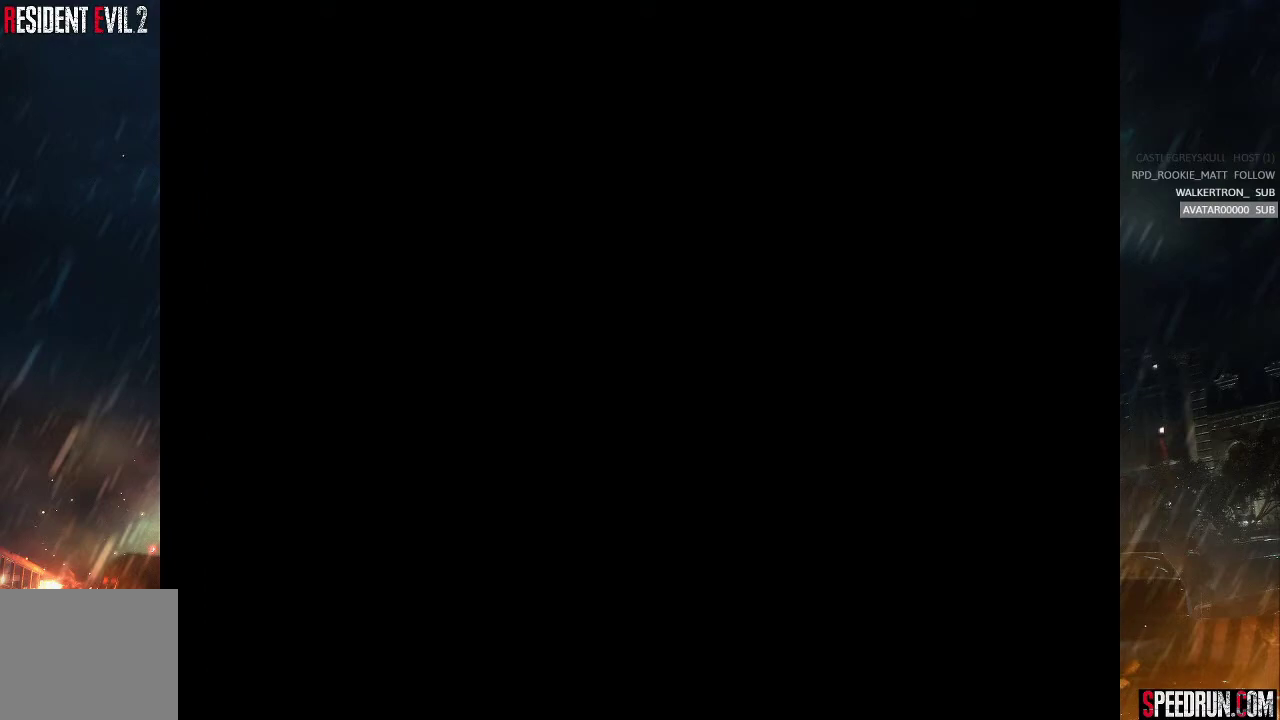
{"buttons": ["SQUARE", "DPAD_LEFT"], "right_stick": "center", "events": []}